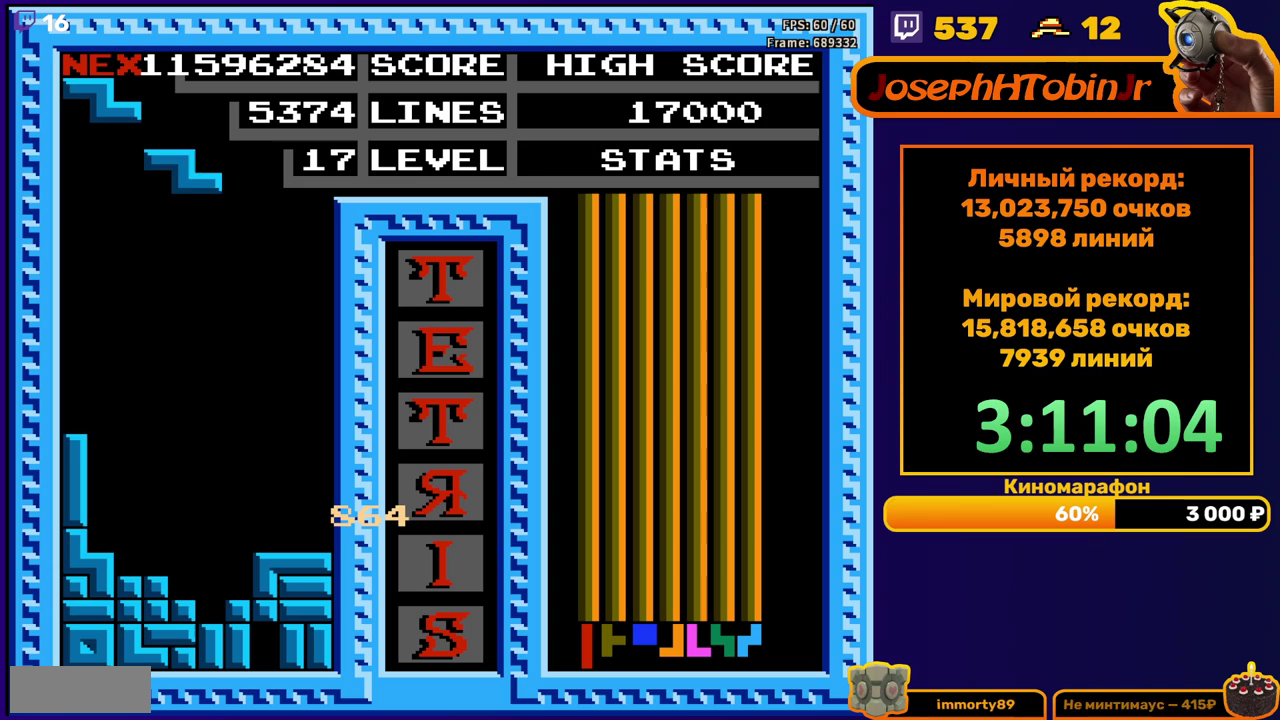
Gameplay with a controller (Nintendo layout); each line is a JSON object with the inputs held at the frame after it. "events" lists button and stick changes between this image and that frame as [ms after this image, input, new state], when the widget could be followed in between. Not read: L3 R3.
{"buttons": ["DPAD_DOWN"], "events": [[50, "DPAD_LEFT", "up"], [100, "DPAD_LEFT", "down"], [200, "DPAD_LEFT", "up"], [250, "DPAD_LEFT", "down"], [317, "DPAD_LEFT", "up"], [400, "DPAD_DOWN", "down"]]}
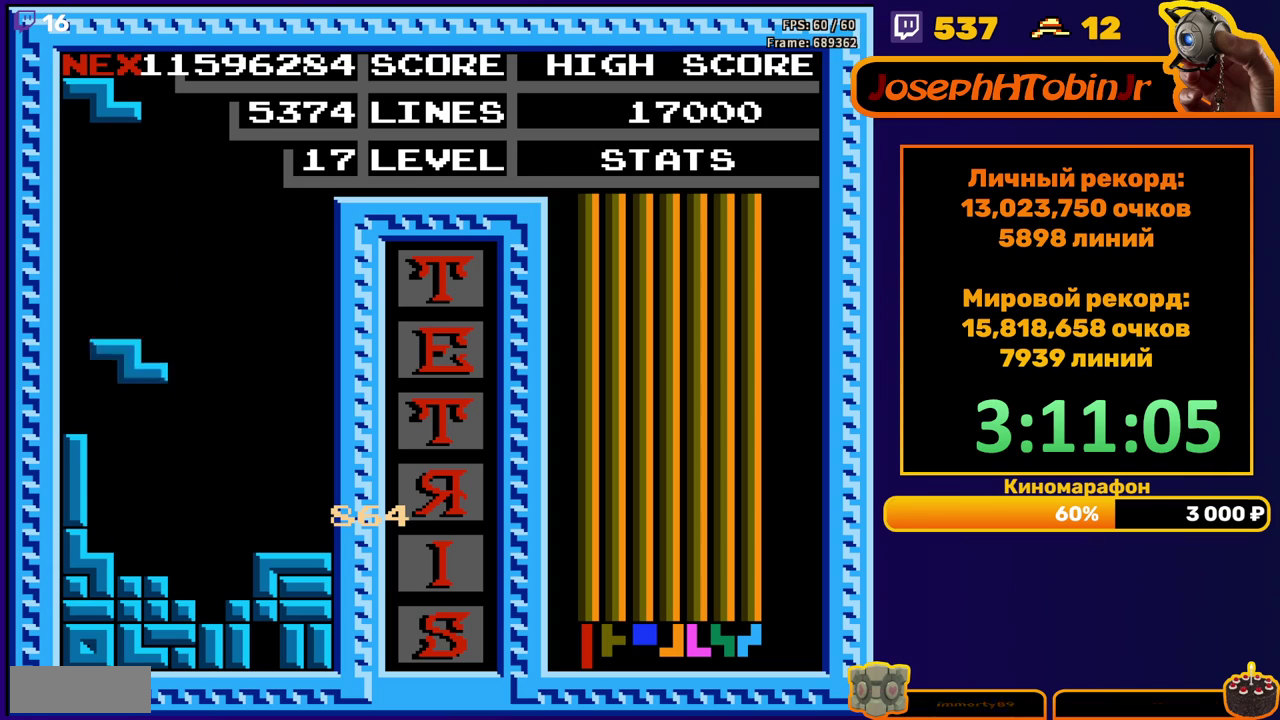
{"buttons": ["A", "DPAD_DOWN"], "events": [[150, "DPAD_DOWN", "up"], [250, "DPAD_RIGHT", "down"], [317, "DPAD_RIGHT", "up"], [417, "DPAD_DOWN", "down"], [433, "A", "down"]]}
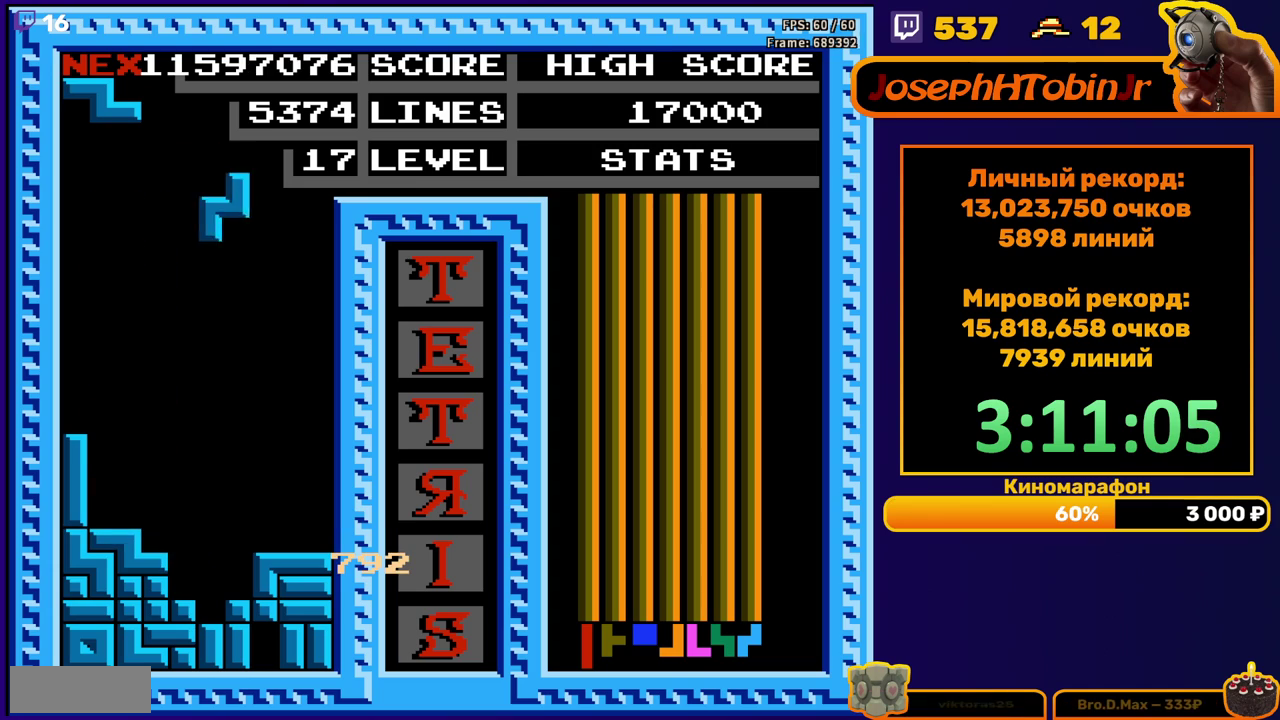
{"buttons": [], "events": [[33, "A", "up"], [367, "DPAD_DOWN", "up"]]}
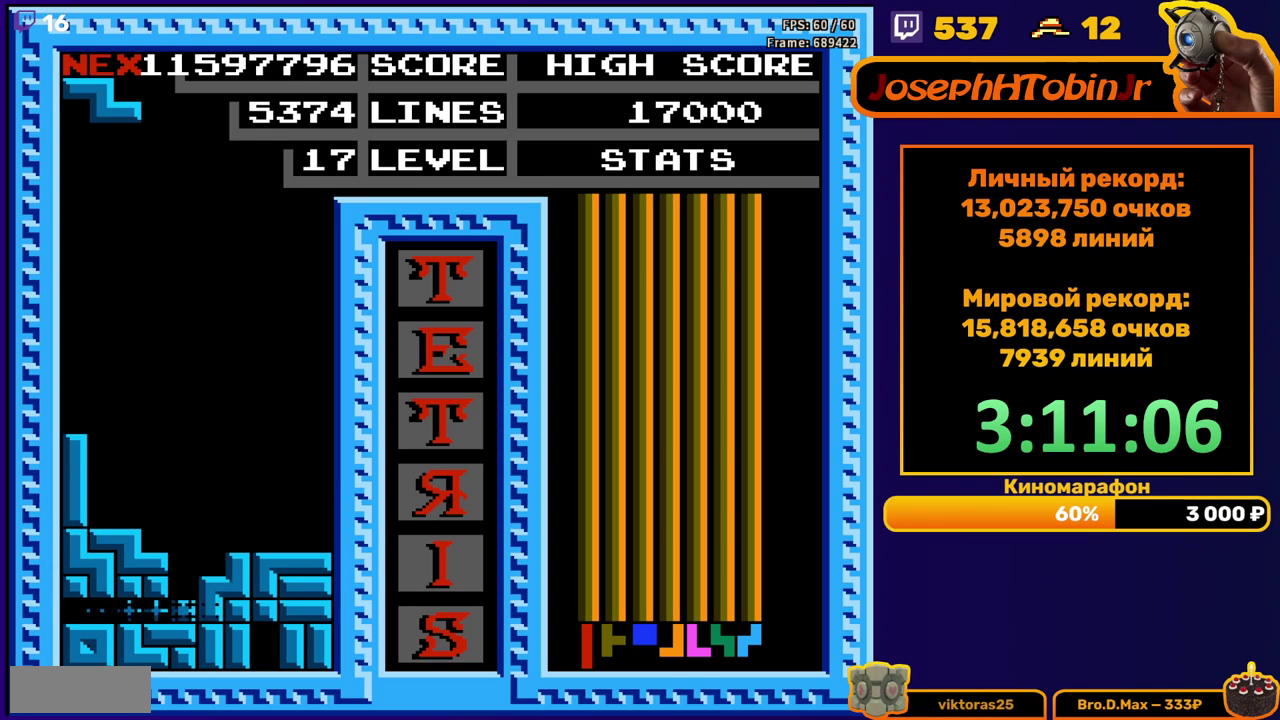
{"buttons": ["DPAD_DOWN"], "events": [[333, "DPAD_DOWN", "down"], [383, "A", "down"], [467, "A", "up"]]}
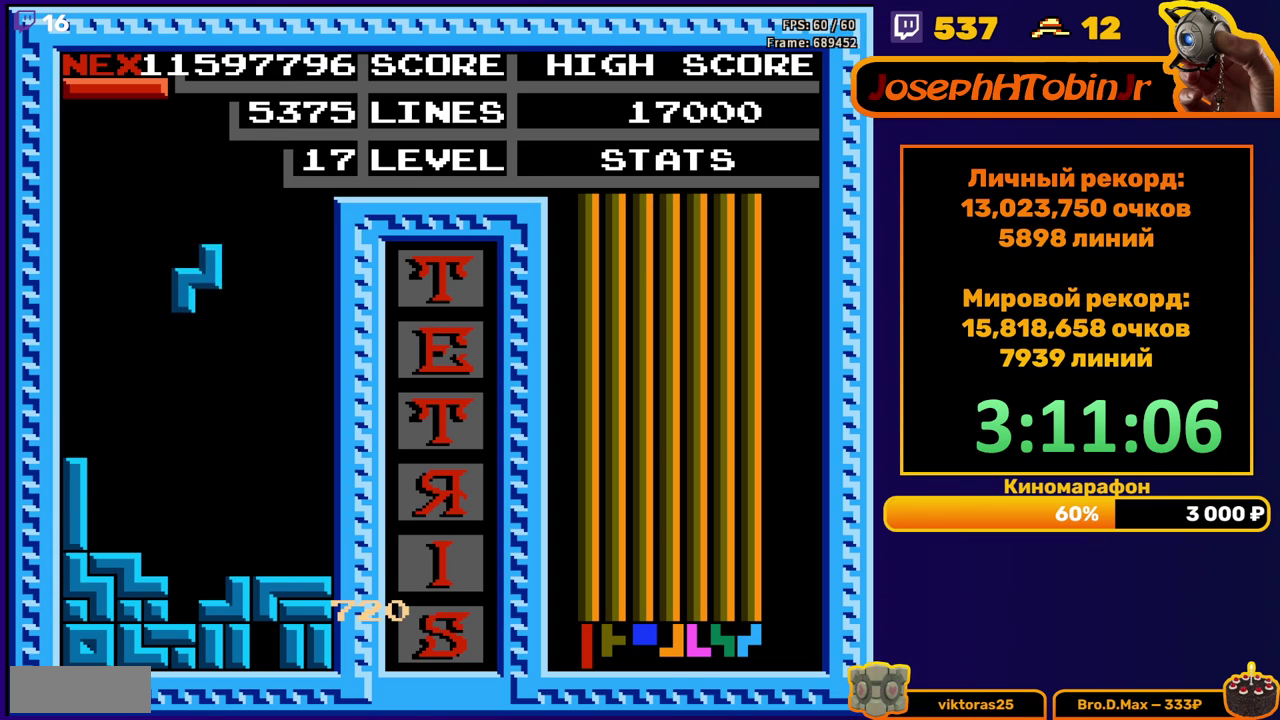
{"buttons": [], "events": [[333, "DPAD_DOWN", "up"]]}
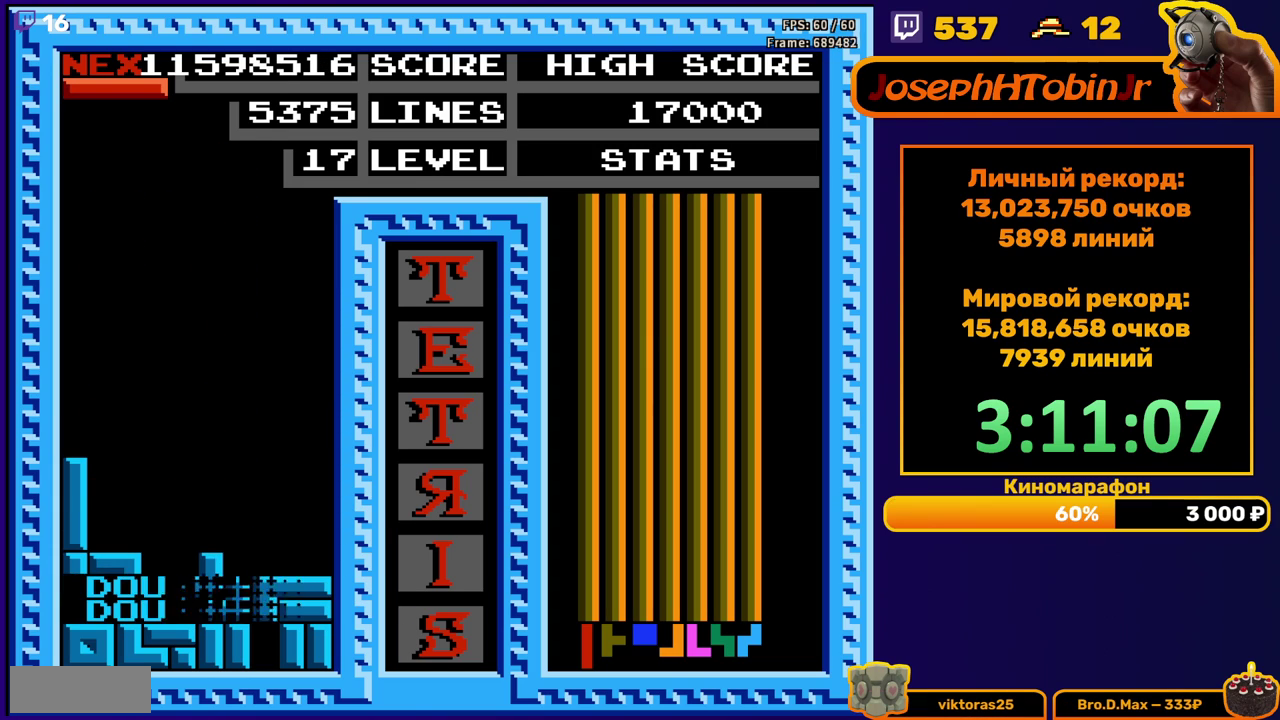
{"buttons": [], "events": [[250, "DPAD_RIGHT", "down"], [333, "B", "down"], [417, "B", "up"], [500, "DPAD_RIGHT", "up"]]}
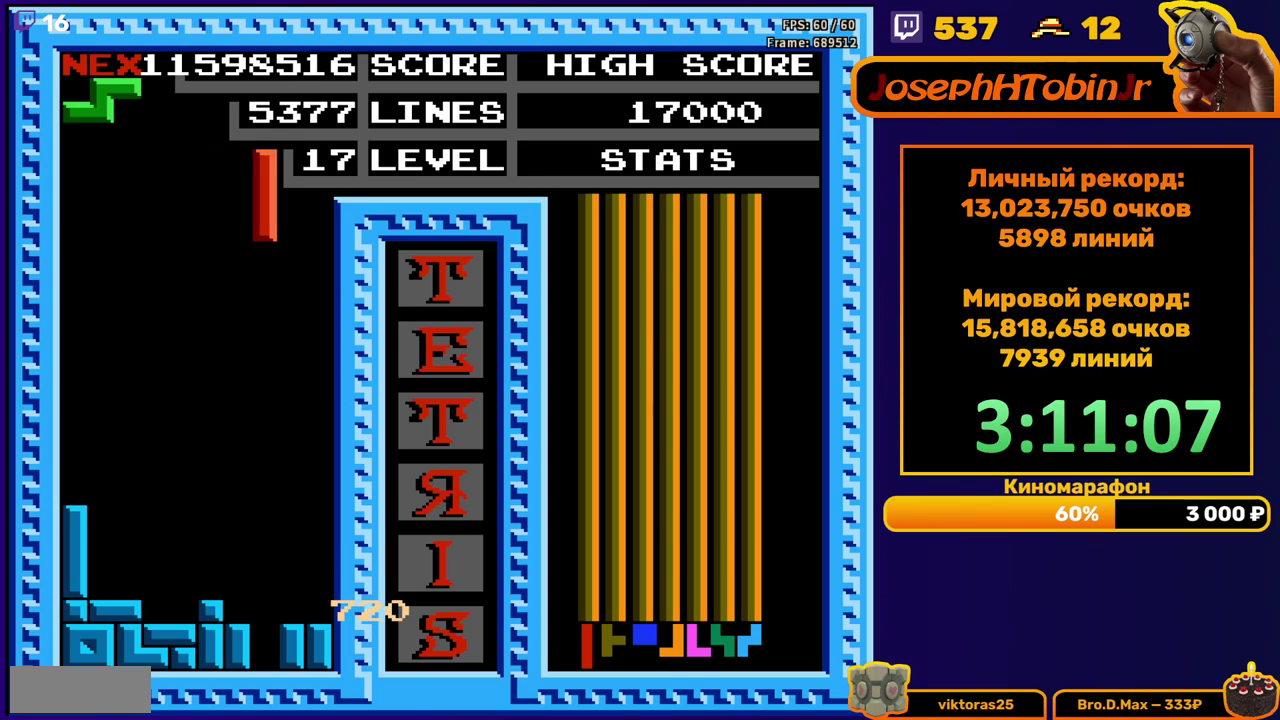
{"buttons": ["DPAD_DOWN"], "events": [[117, "DPAD_DOWN", "down"]]}
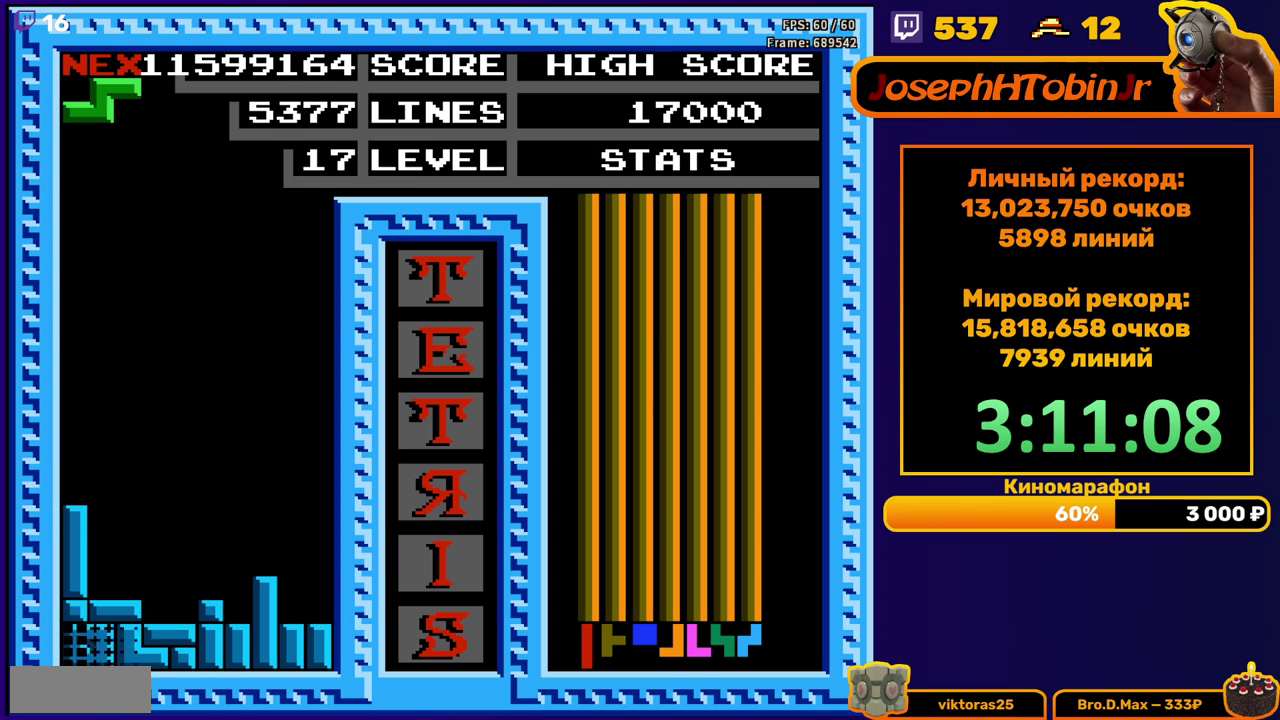
{"buttons": ["DPAD_RIGHT"]}
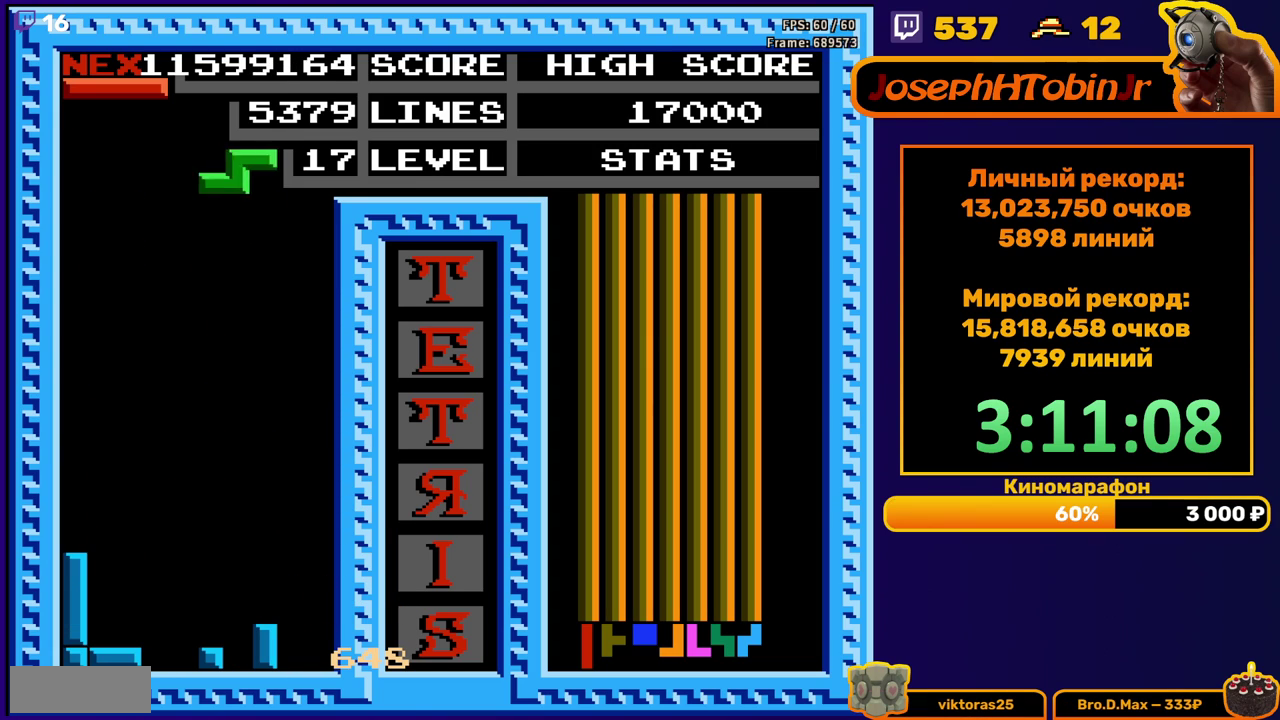
{"buttons": ["DPAD_DOWN"]}
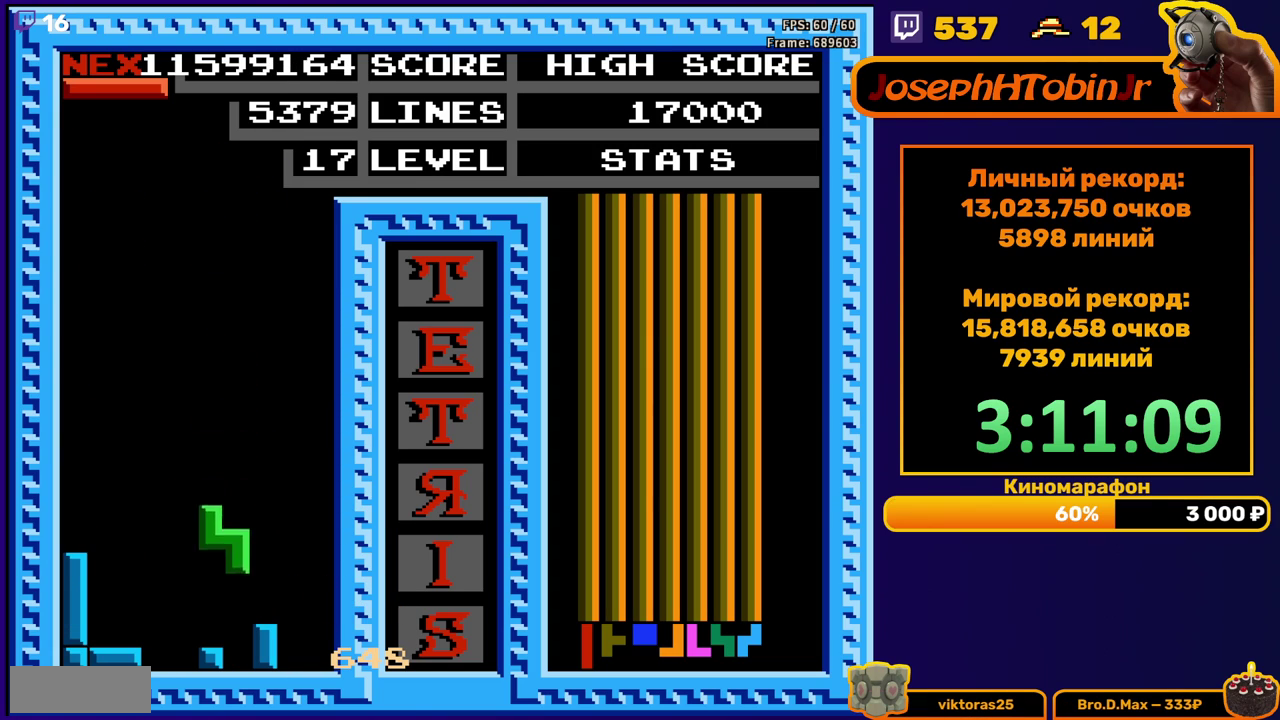
{"buttons": [], "events": [[100, "DPAD_DOWN", "up"], [200, "A", "down"], [200, "DPAD_RIGHT", "down"], [283, "A", "up"], [500, "DPAD_RIGHT", "up"]]}
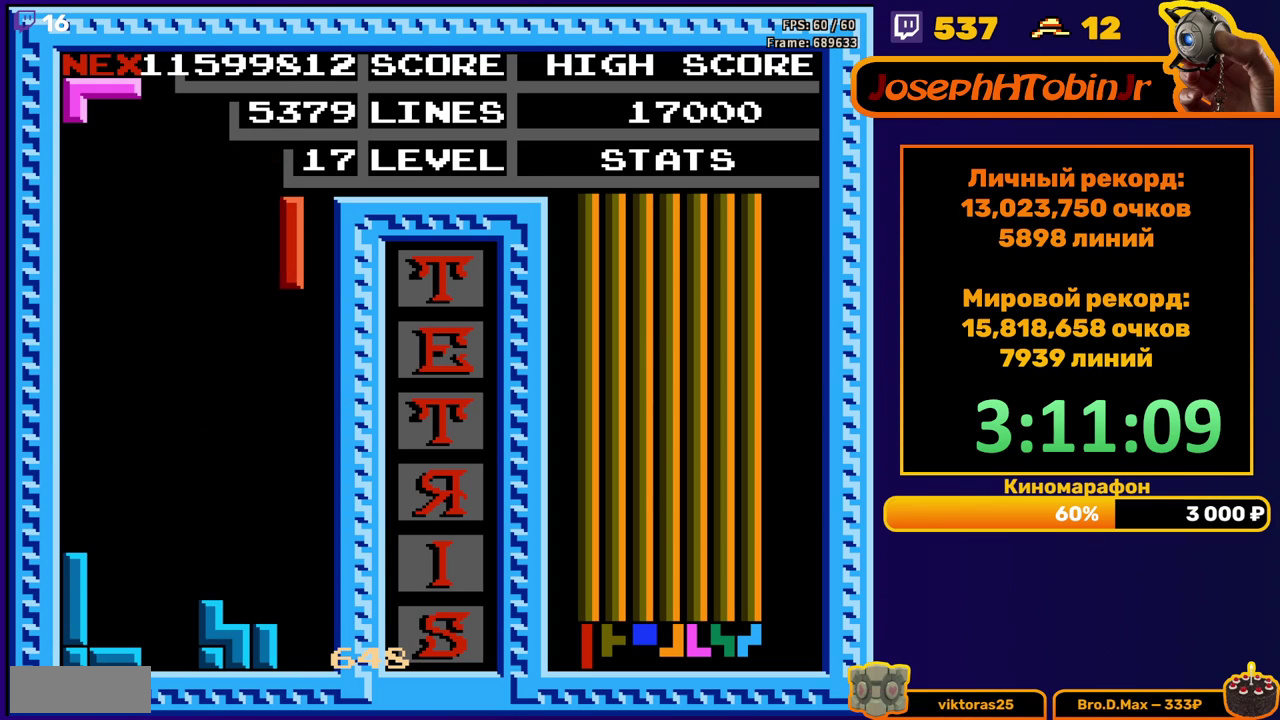
{"buttons": ["DPAD_LEFT"], "events": [[117, "DPAD_DOWN", "down"], [417, "DPAD_DOWN", "up"], [500, "DPAD_LEFT", "down"]]}
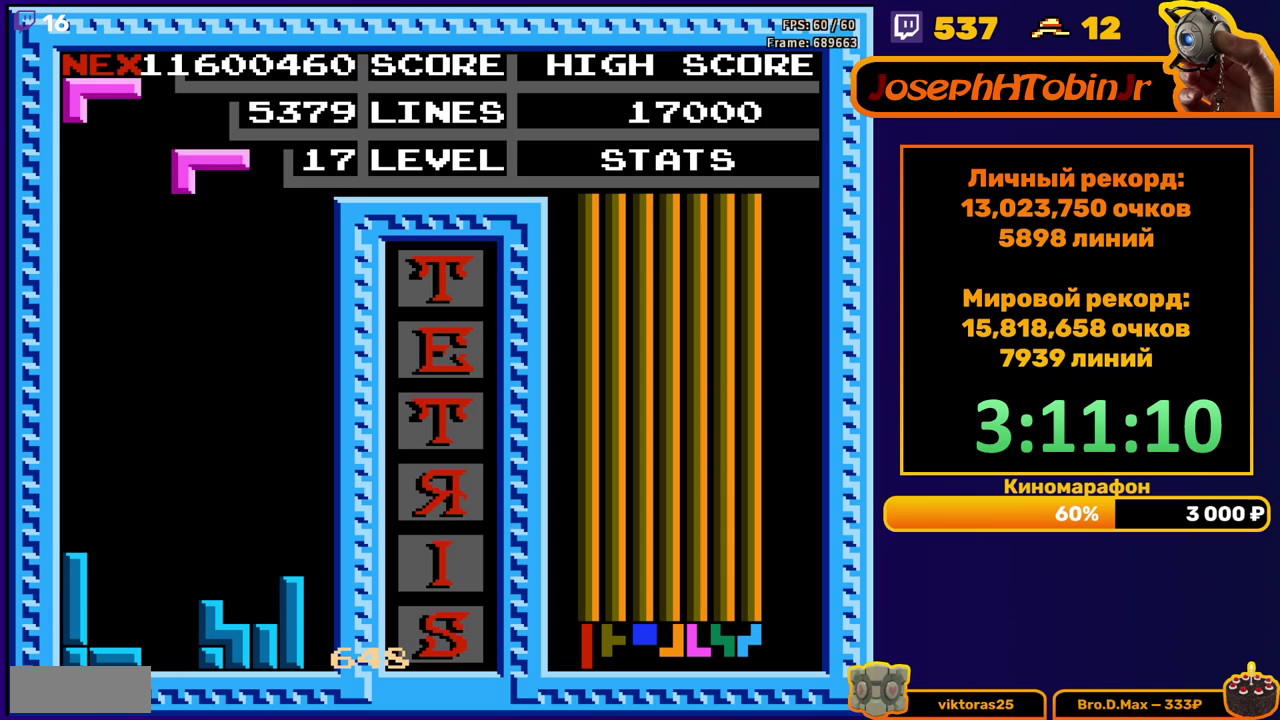
{"buttons": ["DPAD_DOWN"], "events": [[67, "B", "down"], [83, "DPAD_LEFT", "up"], [150, "DPAD_DOWN", "down"], [167, "B", "up"]]}
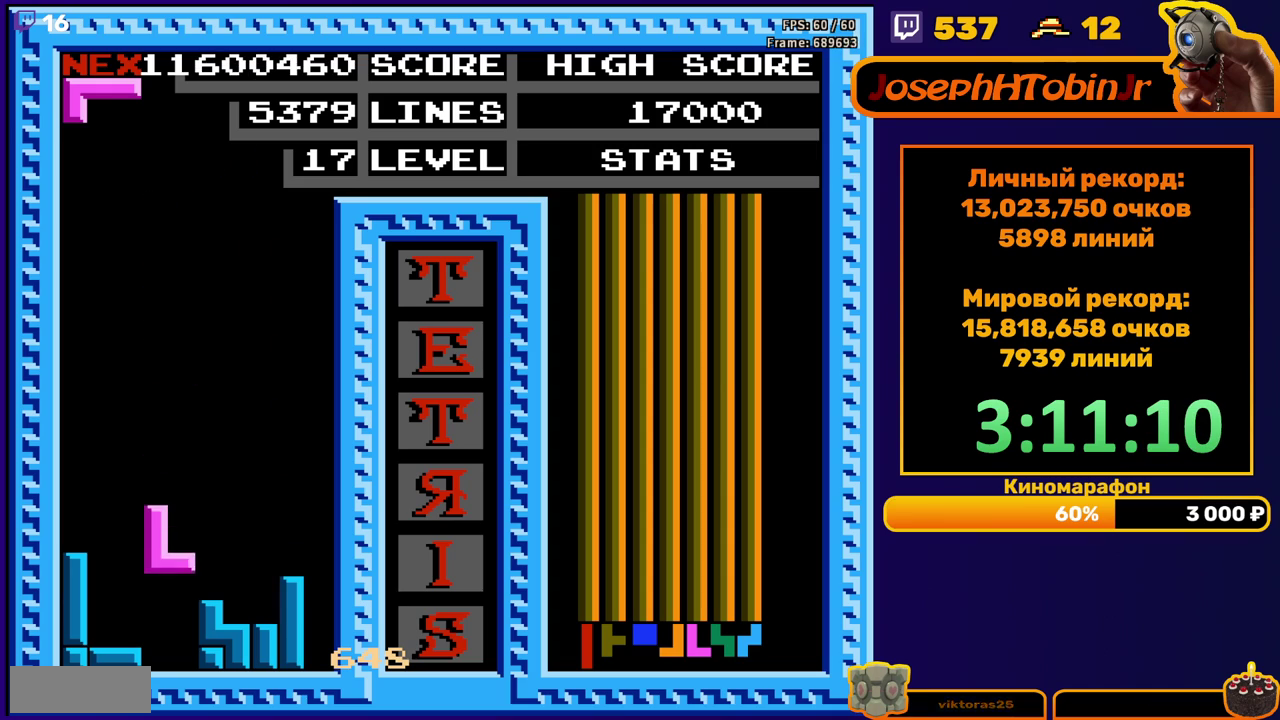
{"buttons": ["DPAD_LEFT"], "events": [[117, "DPAD_DOWN", "up"], [200, "DPAD_LEFT", "down"], [283, "DPAD_LEFT", "up"], [333, "DPAD_LEFT", "down"], [450, "DPAD_LEFT", "up"], [500, "DPAD_LEFT", "down"]]}
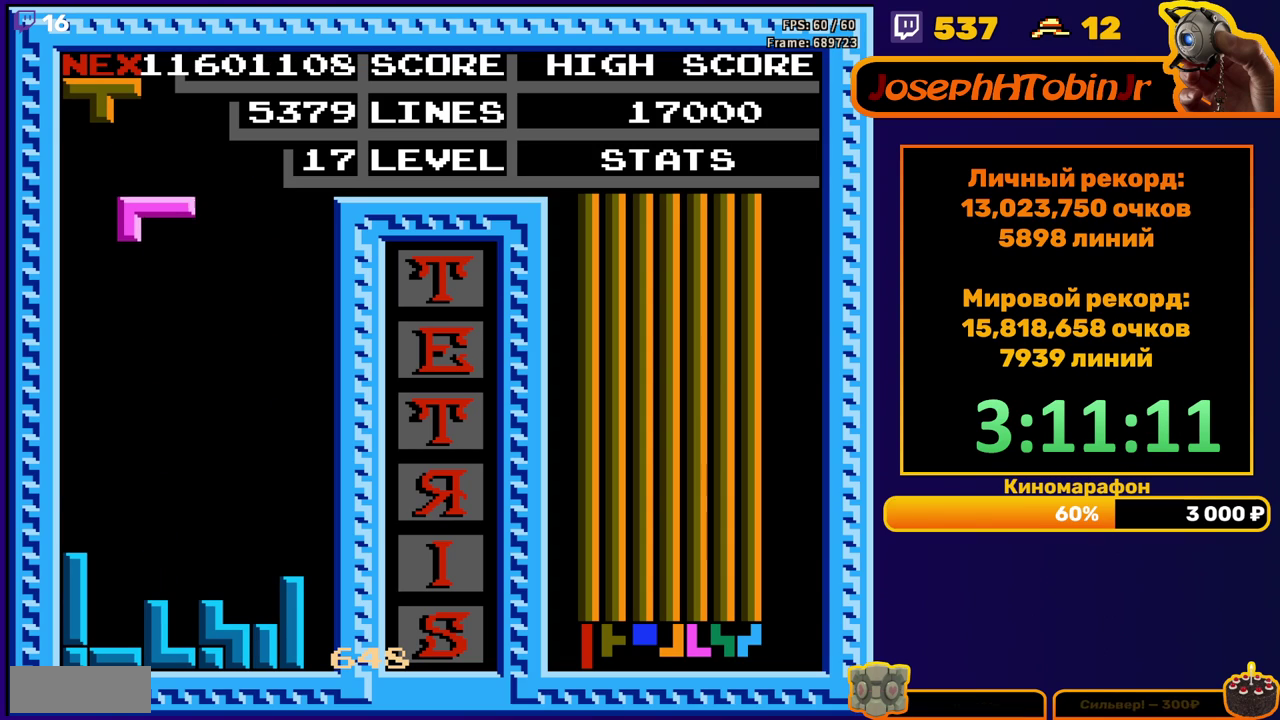
{"buttons": [], "events": [[33, "B", "down"], [83, "DPAD_LEFT", "up"], [117, "B", "up"], [167, "DPAD_DOWN", "down"], [467, "DPAD_DOWN", "up"]]}
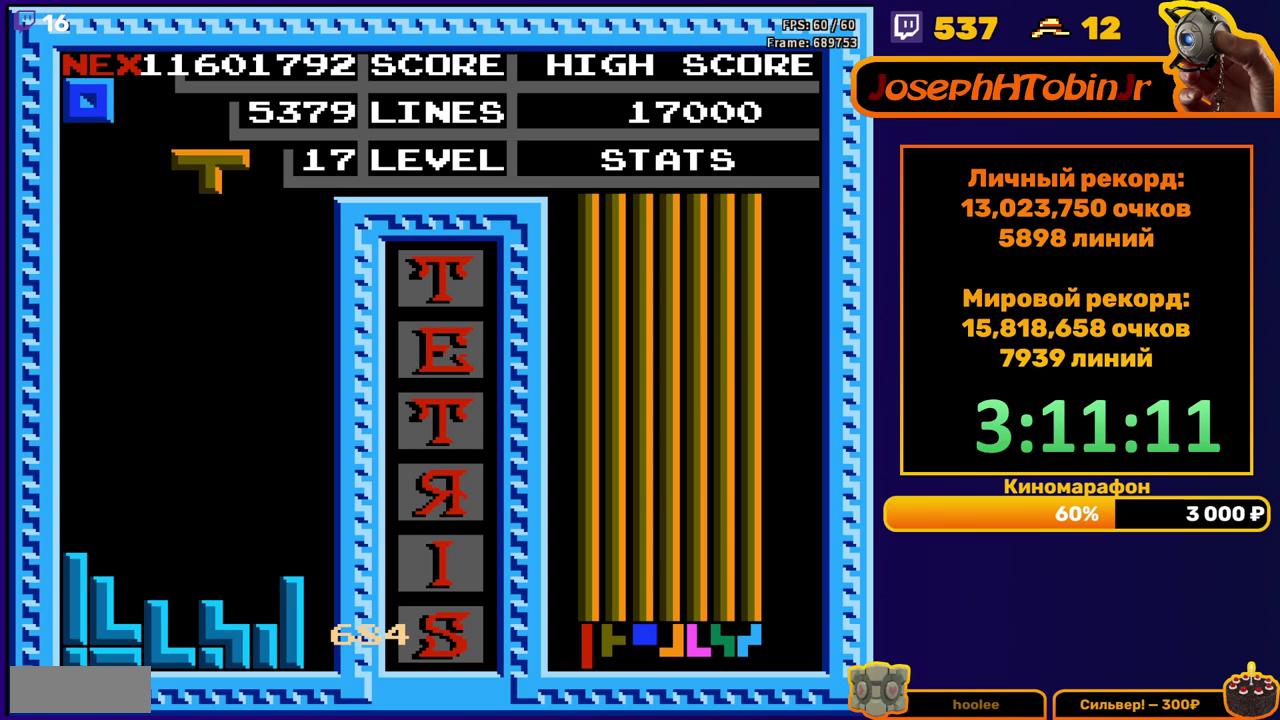
{"buttons": ["DPAD_DOWN"], "events": [[50, "DPAD_LEFT", "down"], [67, "B", "down"], [117, "DPAD_LEFT", "up"], [150, "B", "up"], [183, "DPAD_LEFT", "down"], [250, "DPAD_LEFT", "up"], [333, "DPAD_DOWN", "down"]]}
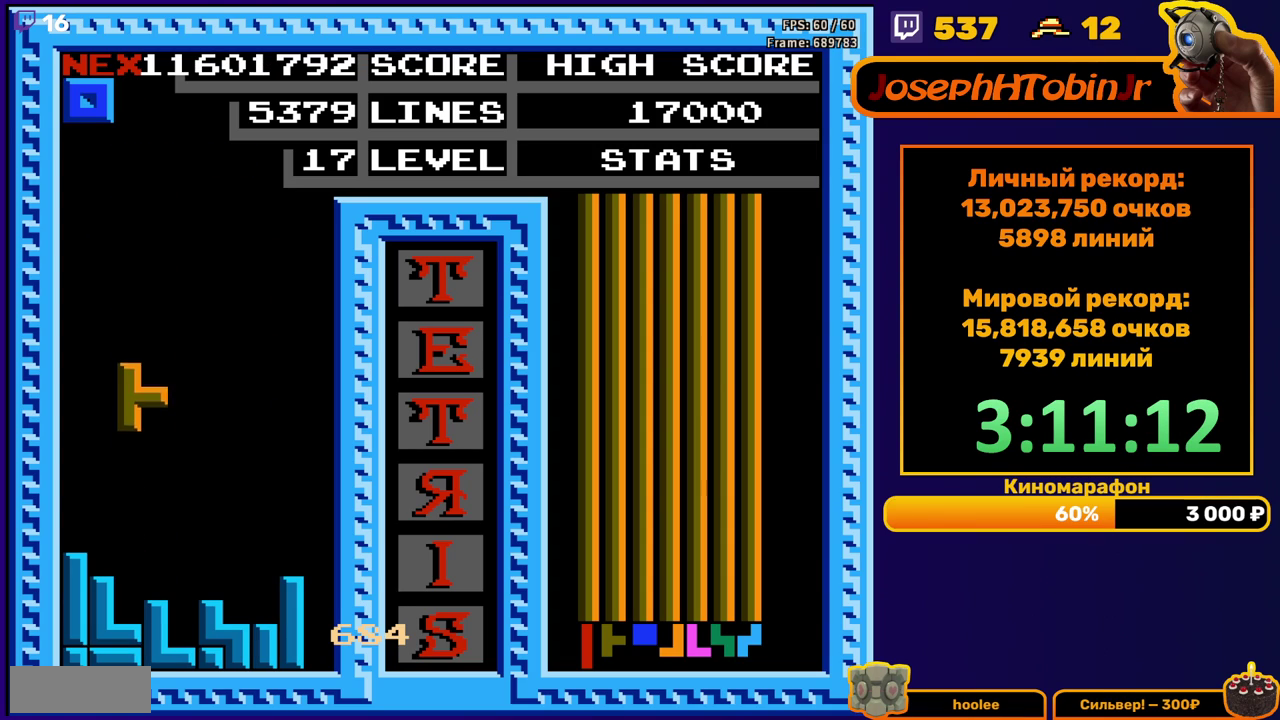
{"buttons": [], "events": [[183, "DPAD_DOWN", "up"], [267, "DPAD_RIGHT", "down"], [333, "DPAD_RIGHT", "up"], [383, "DPAD_RIGHT", "down"], [467, "DPAD_RIGHT", "up"]]}
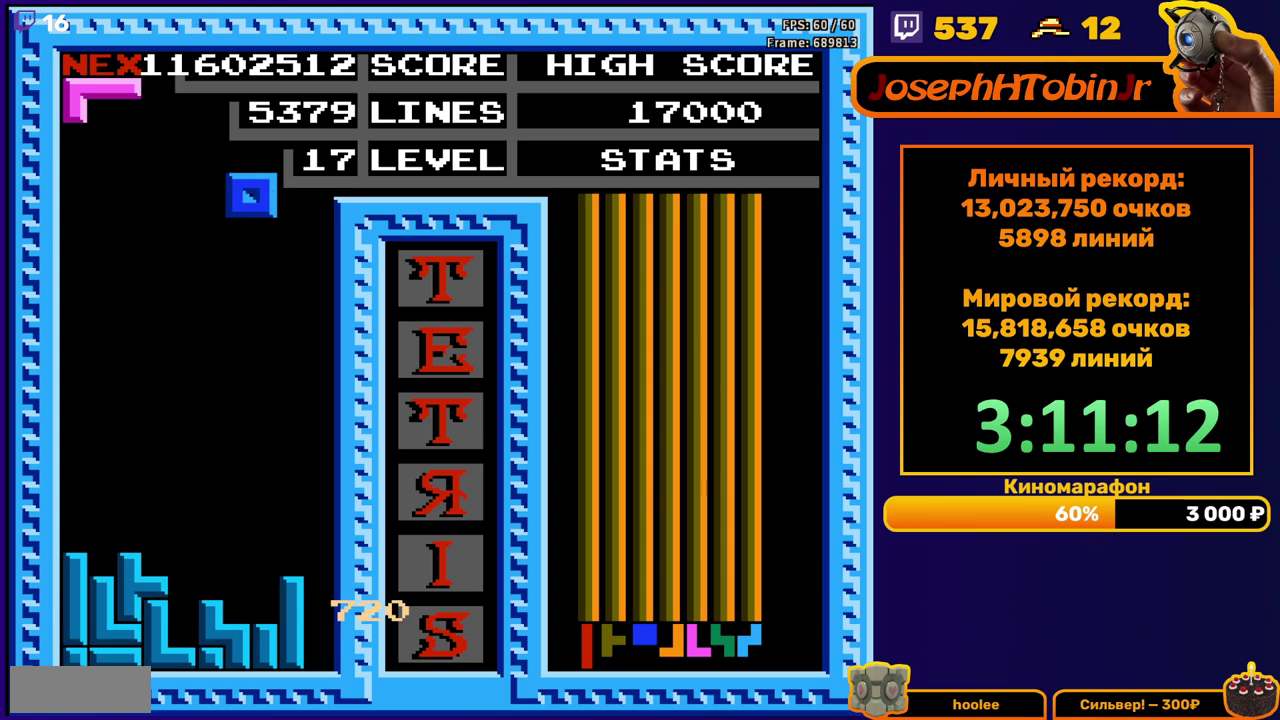
{"buttons": [], "events": [[83, "DPAD_DOWN", "down"], [433, "DPAD_DOWN", "up"]]}
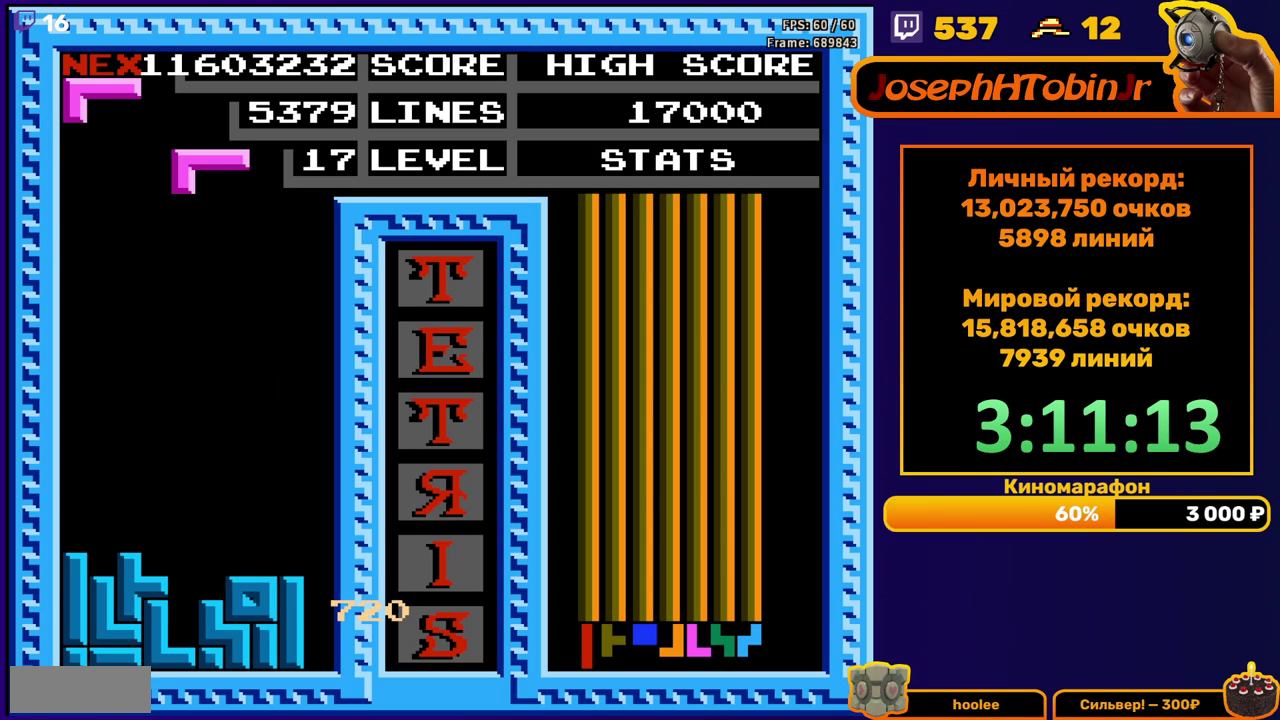
{"buttons": ["DPAD_DOWN"], "events": [[67, "DPAD_RIGHT", "down"], [117, "DPAD_RIGHT", "up"], [183, "DPAD_RIGHT", "down"], [217, "A", "down"], [267, "DPAD_RIGHT", "up"], [300, "A", "up"], [367, "A", "down"], [400, "DPAD_DOWN", "down"], [467, "A", "up"]]}
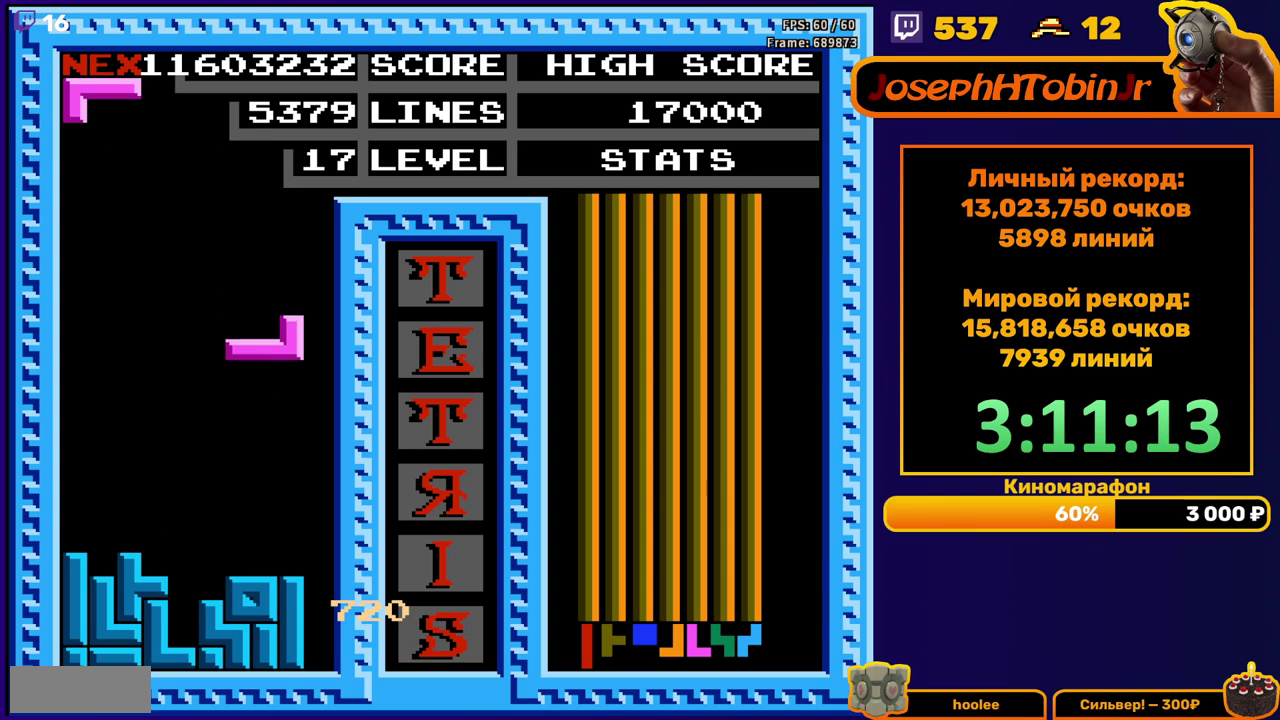
{"buttons": [], "events": [[200, "DPAD_DOWN", "up"], [283, "DPAD_RIGHT", "down"], [300, "B", "down"], [333, "DPAD_RIGHT", "up"], [383, "B", "up"], [400, "DPAD_RIGHT", "down"], [500, "DPAD_RIGHT", "up"]]}
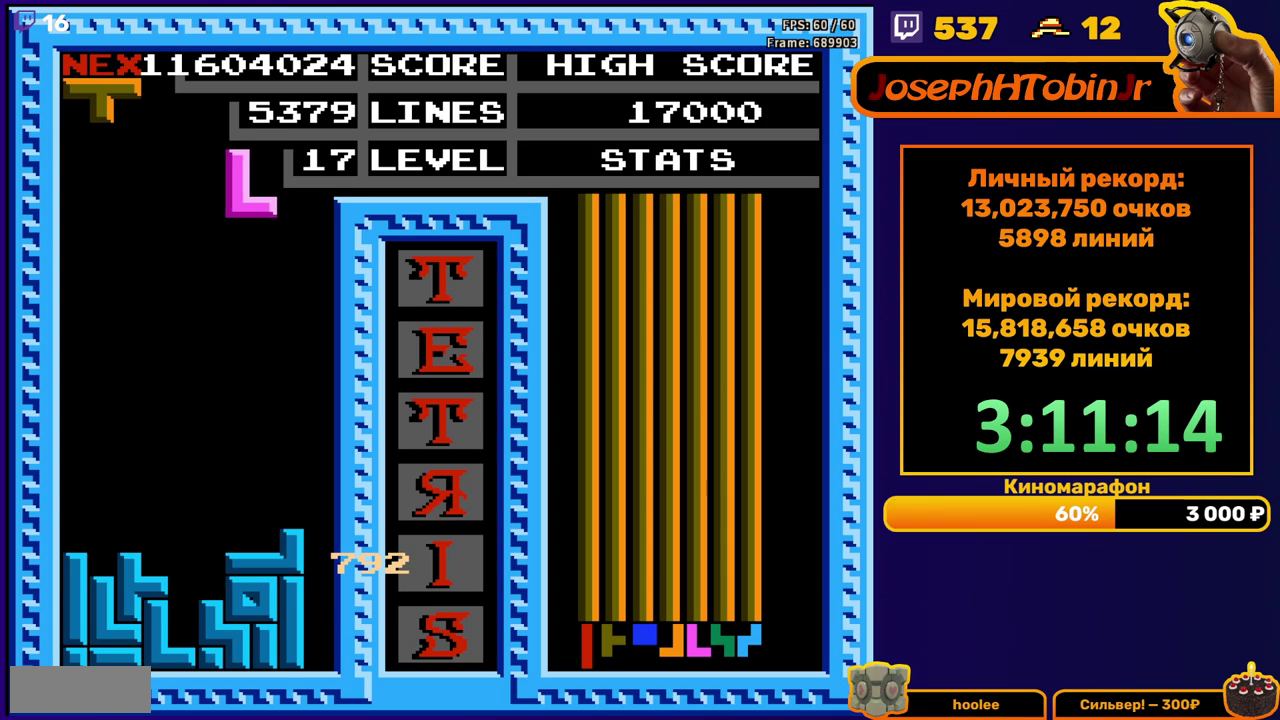
{"buttons": ["DPAD_LEFT"], "events": [[100, "DPAD_DOWN", "down"], [383, "DPAD_DOWN", "up"], [450, "DPAD_LEFT", "down"]]}
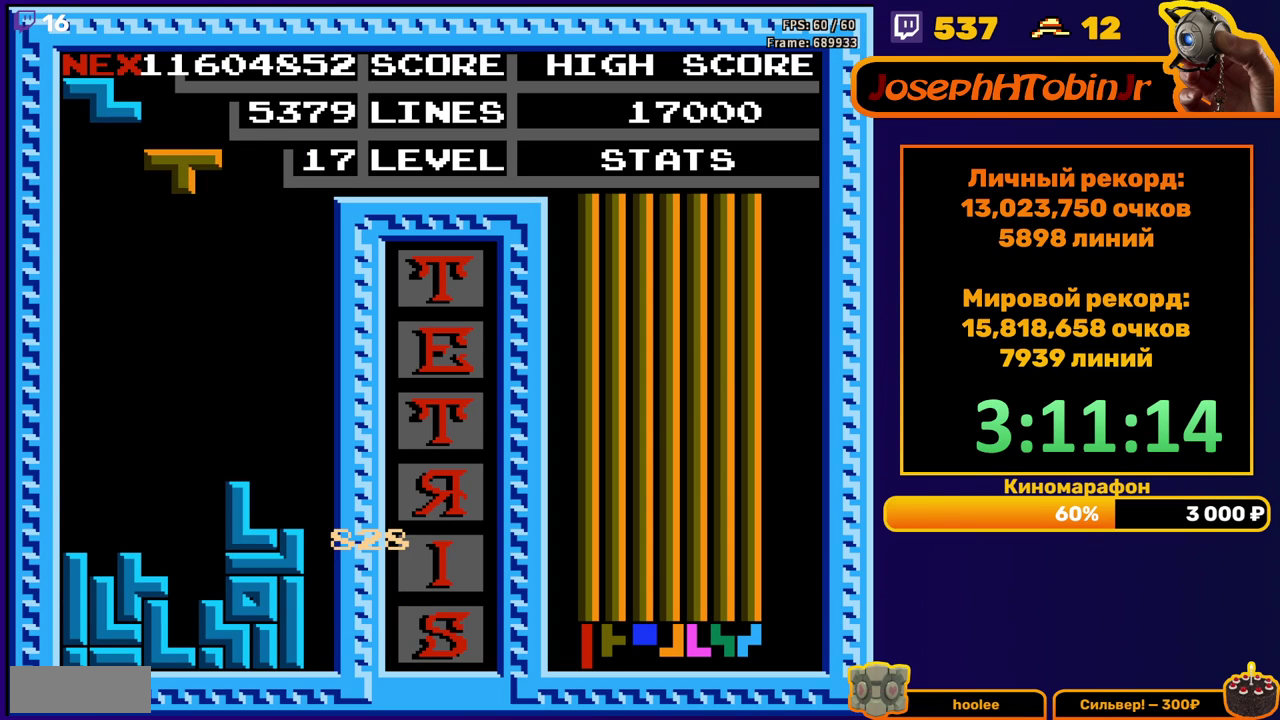
{"buttons": ["DPAD_DOWN"], "events": [[383, "DPAD_LEFT", "up"], [400, "DPAD_DOWN", "down"]]}
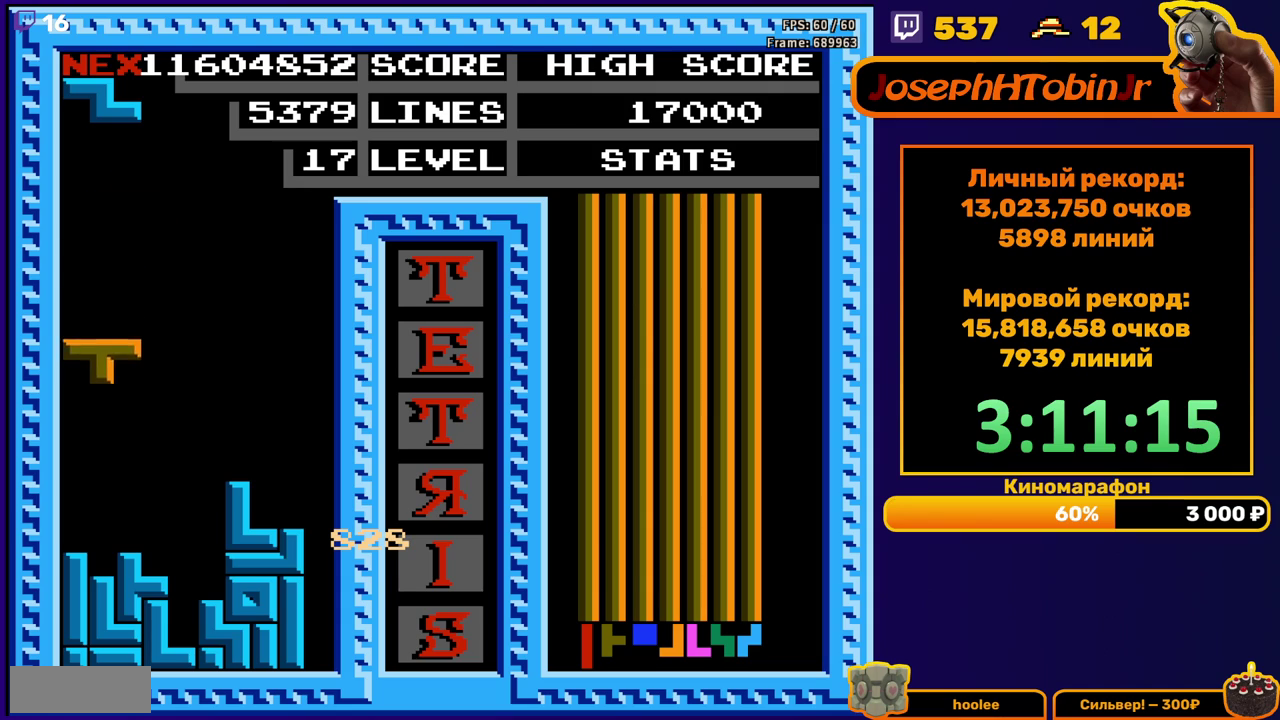
{"buttons": ["DPAD_DOWN"], "events": [[183, "DPAD_DOWN", "up"], [317, "A", "down"], [367, "DPAD_DOWN", "down"], [417, "A", "up"]]}
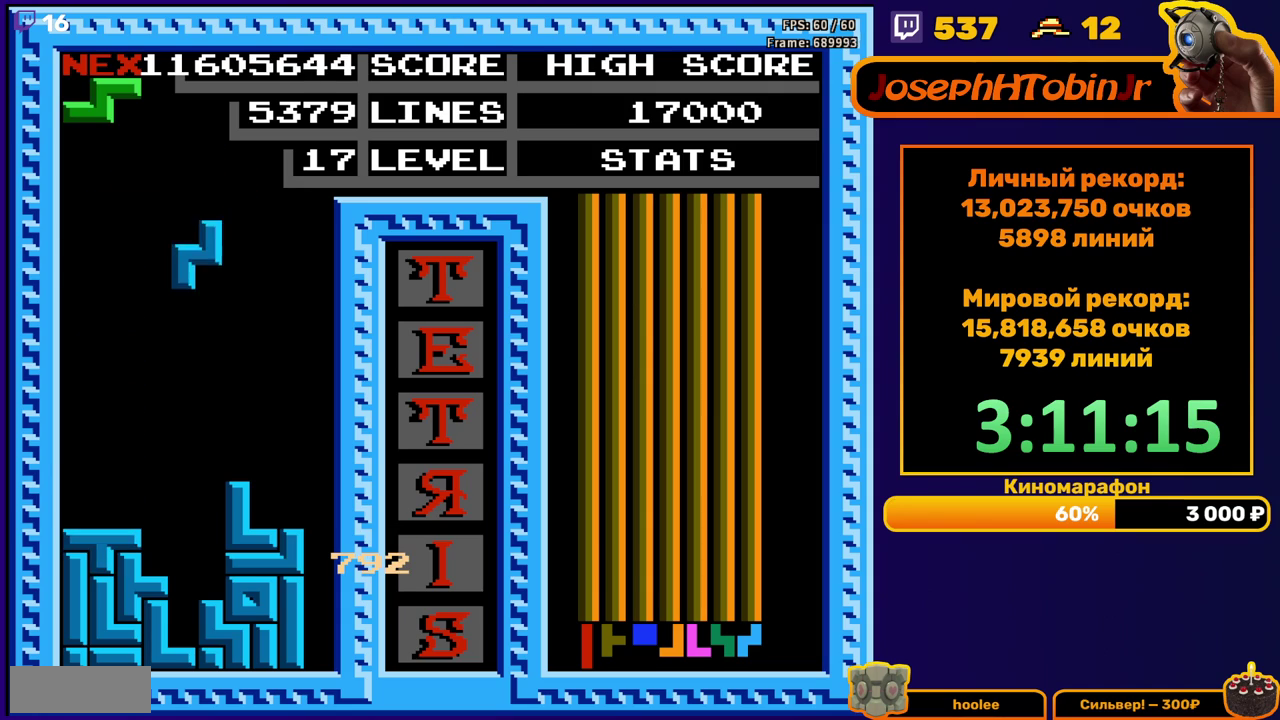
{"buttons": [], "events": [[300, "DPAD_DOWN", "up"], [383, "DPAD_LEFT", "down"], [450, "DPAD_LEFT", "up"]]}
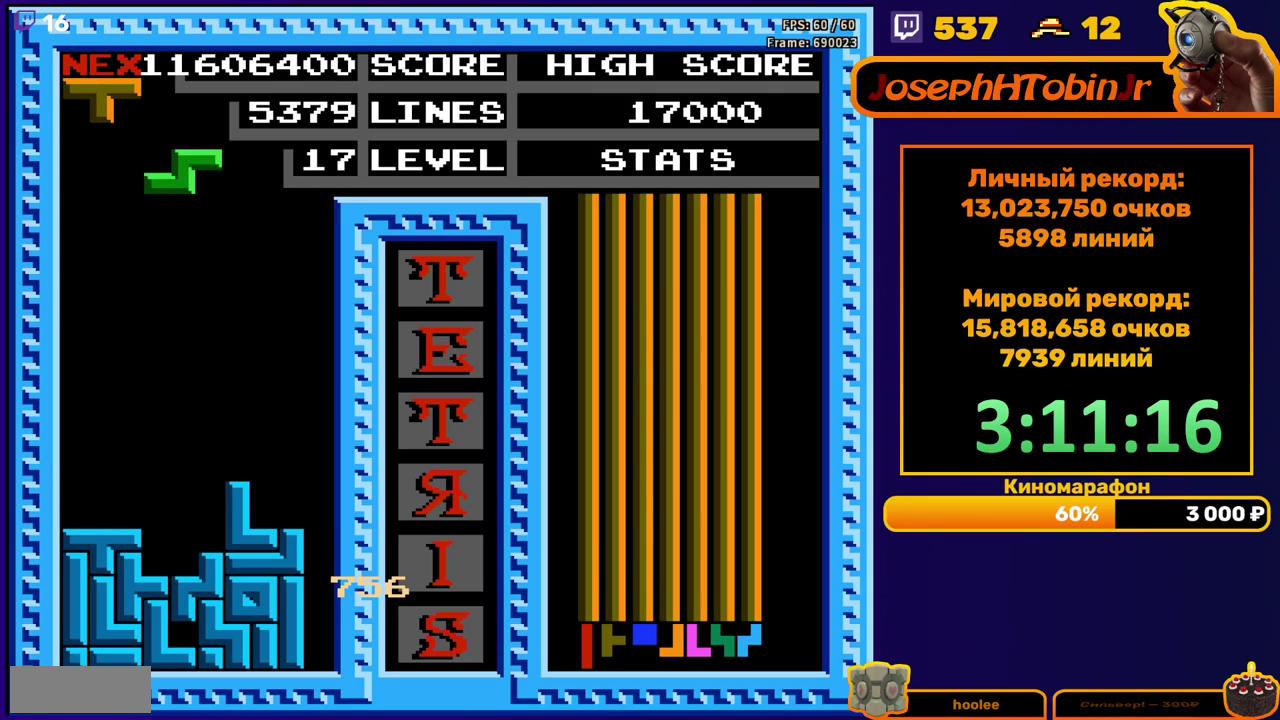
{"buttons": [], "events": [[50, "DPAD_DOWN", "down"], [433, "DPAD_DOWN", "up"]]}
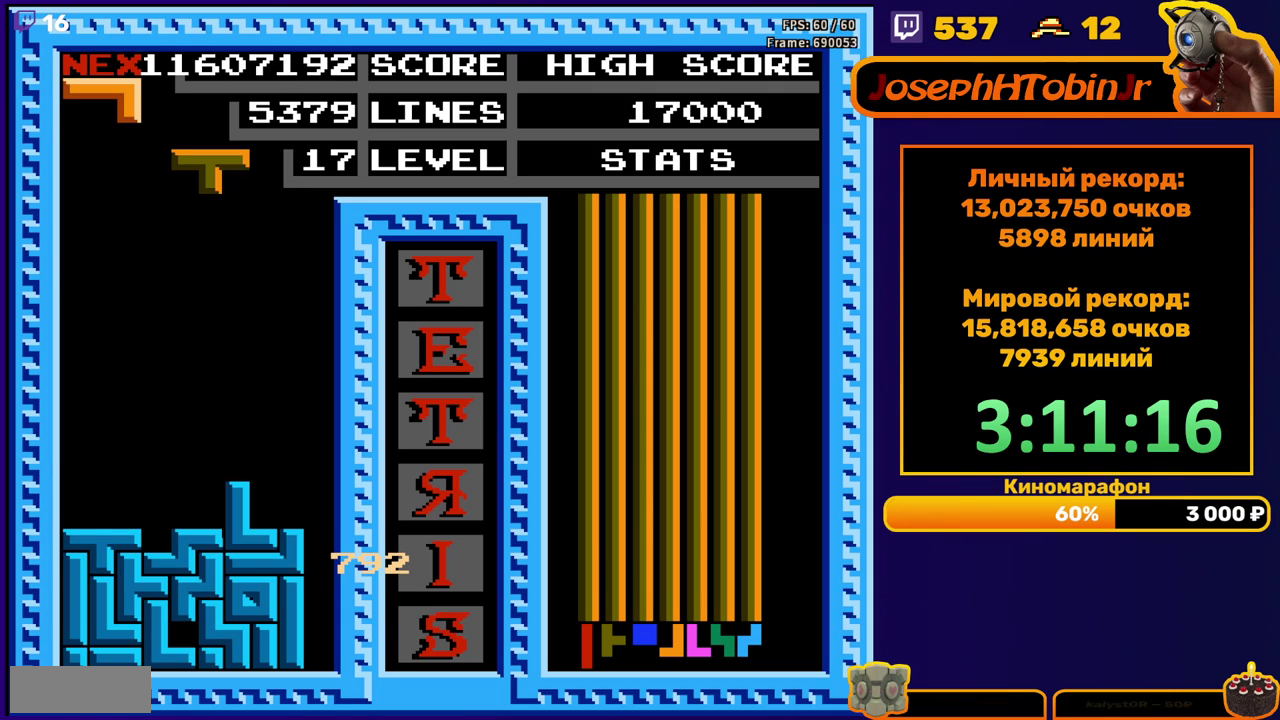
{"buttons": ["DPAD_DOWN"], "events": [[17, "DPAD_LEFT", "down"], [83, "DPAD_LEFT", "up"], [150, "DPAD_LEFT", "down"], [217, "DPAD_LEFT", "up"], [317, "DPAD_DOWN", "down"]]}
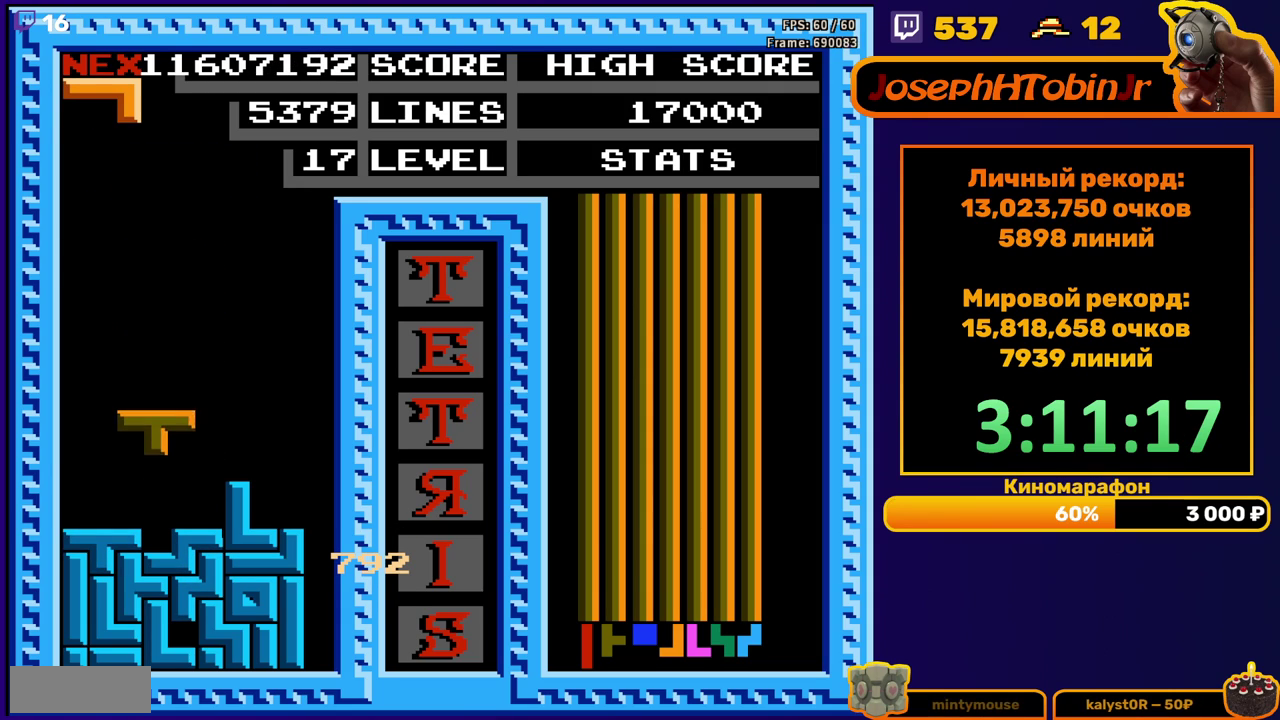
{"buttons": ["DPAD_LEFT"], "events": [[100, "DPAD_DOWN", "up"], [167, "DPAD_LEFT", "down"], [217, "A", "down"], [300, "A", "up"]]}
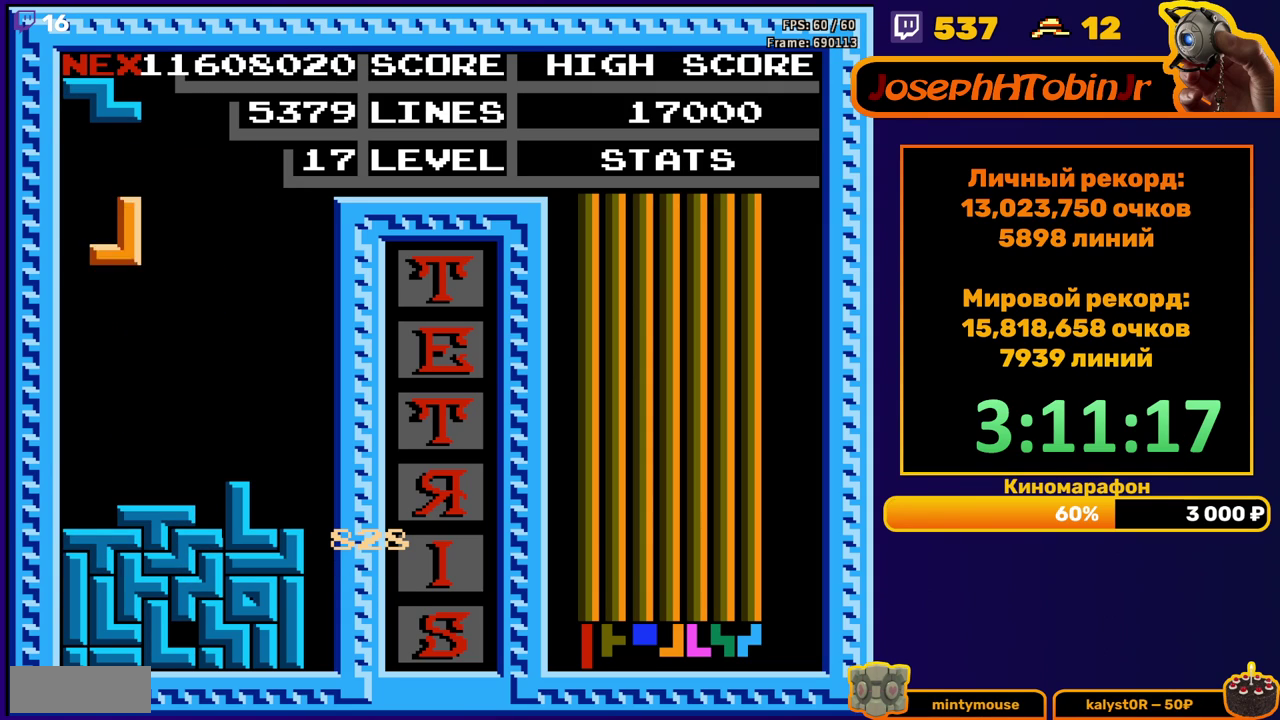
{"buttons": ["DPAD_DOWN"], "events": [[150, "DPAD_LEFT", "up"], [283, "DPAD_DOWN", "down"]]}
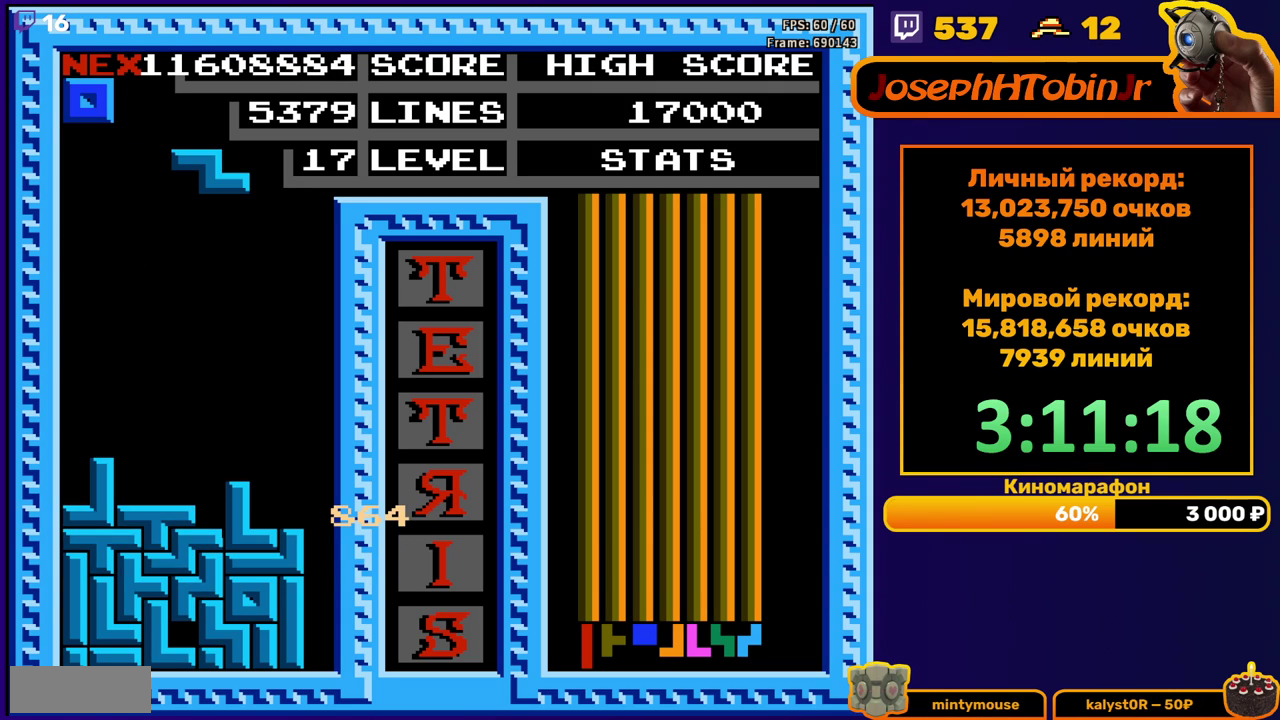
{"buttons": ["DPAD_RIGHT"], "events": [[17, "DPAD_DOWN", "up"], [250, "DPAD_RIGHT", "down"]]}
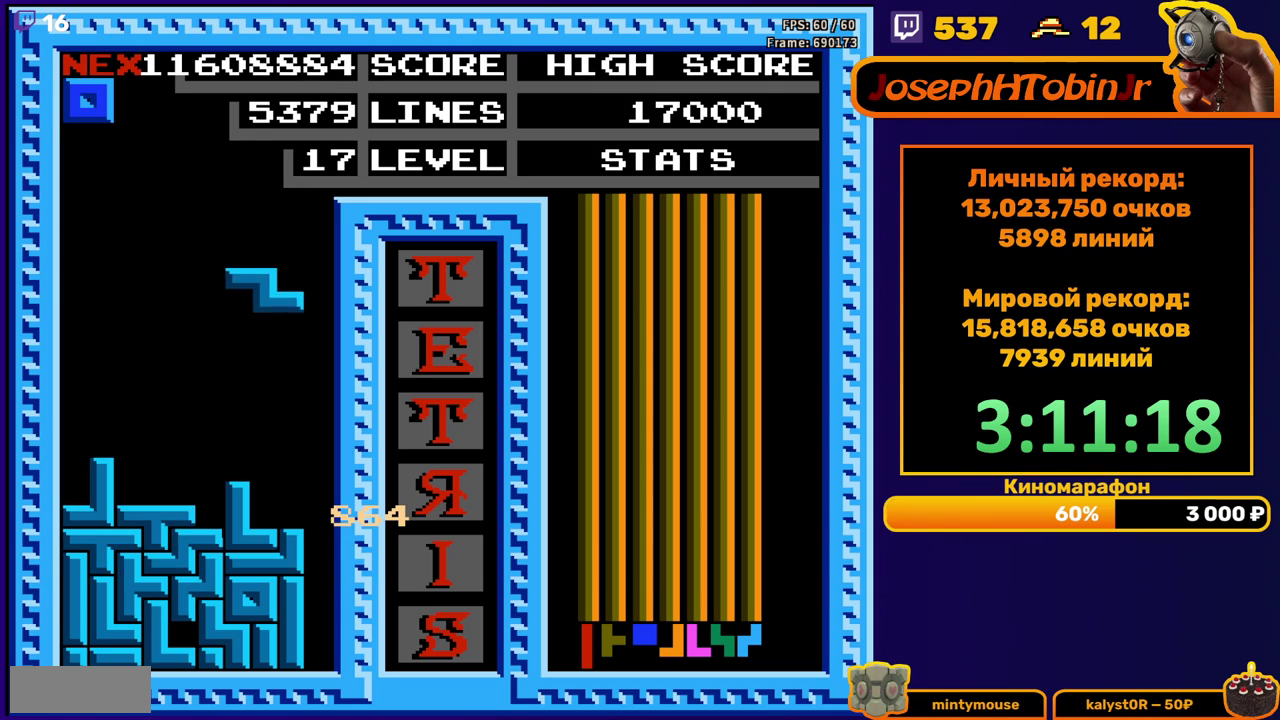
{"buttons": [], "events": [[17, "DPAD_RIGHT", "up"], [133, "A", "down"], [183, "A", "up"]]}
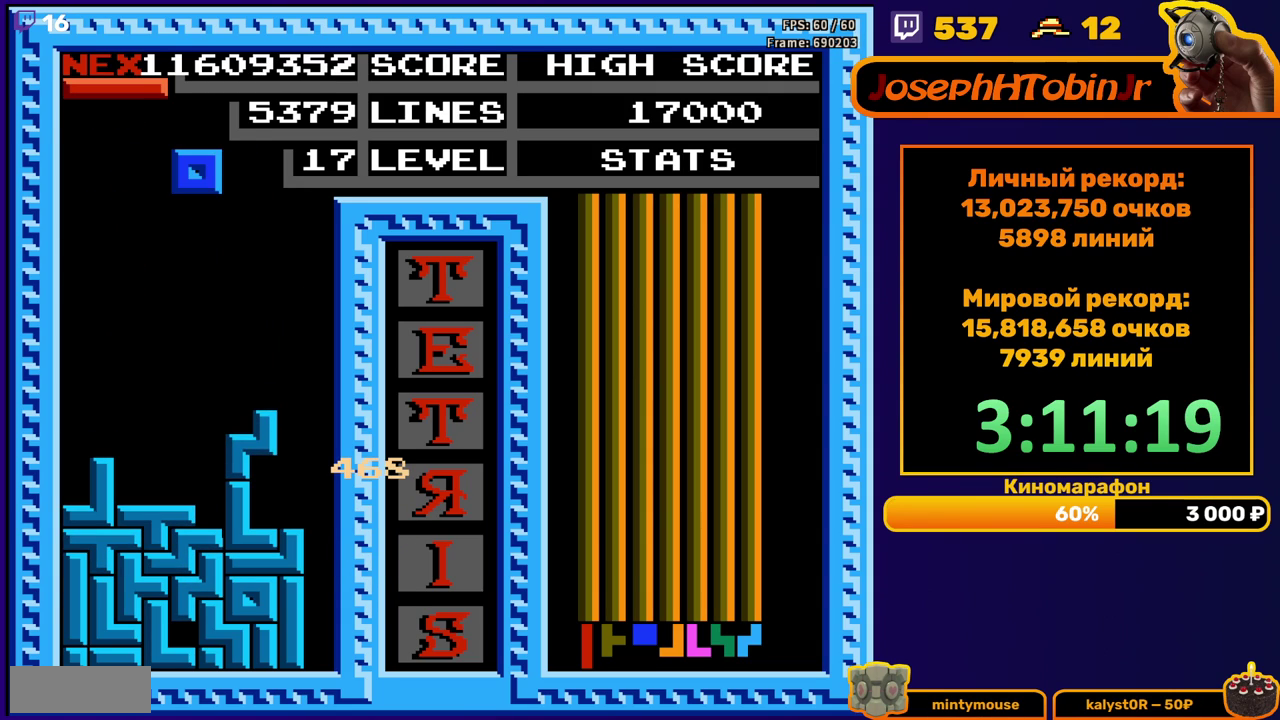
{"buttons": ["DPAD_DOWN"], "events": [[83, "DPAD_LEFT", "down"], [150, "DPAD_LEFT", "up"], [433, "DPAD_DOWN", "down"]]}
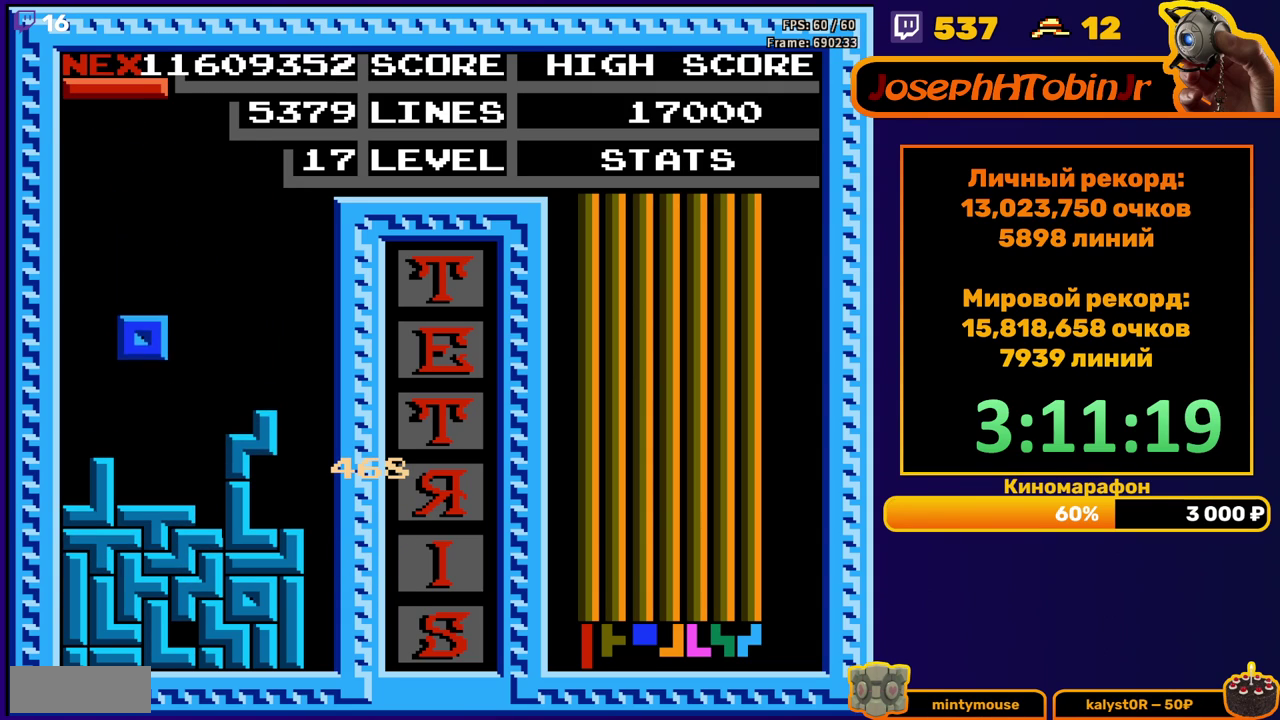
{"buttons": ["DPAD_RIGHT"], "events": [[150, "DPAD_DOWN", "up"], [217, "DPAD_RIGHT", "down"], [283, "B", "down"], [367, "B", "up"]]}